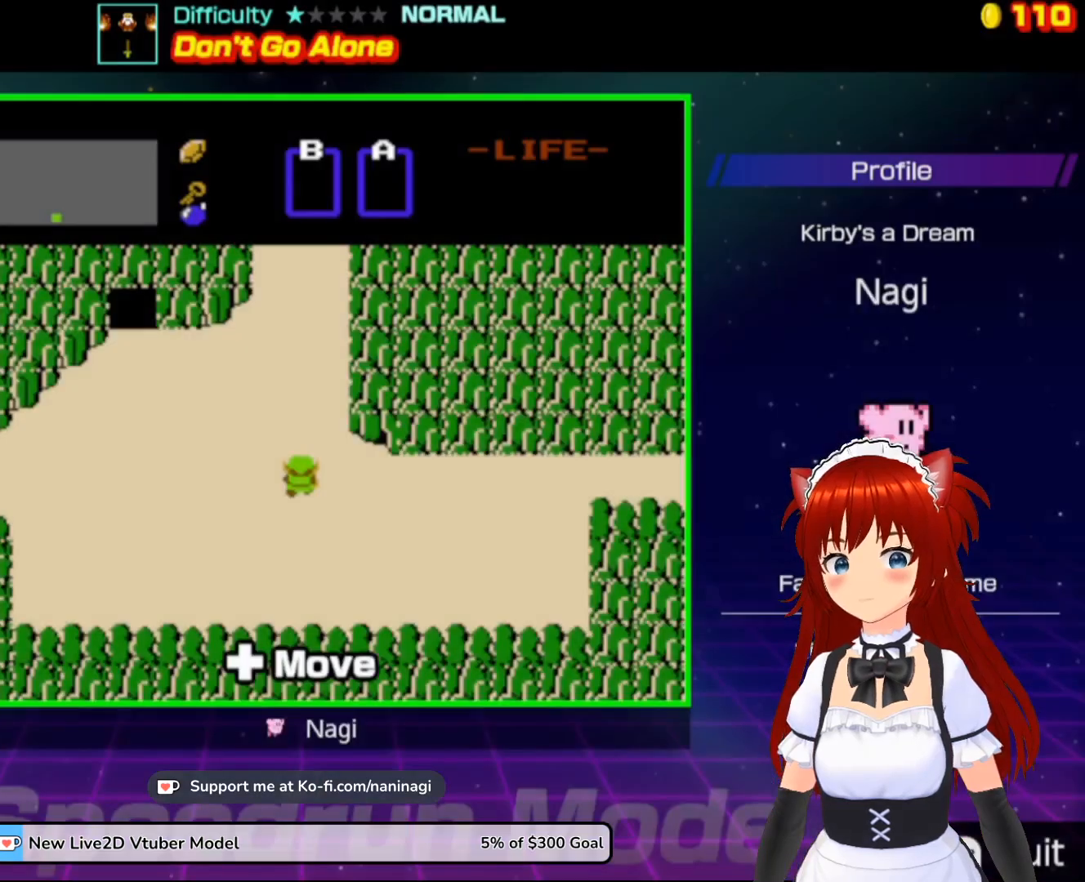
Gameplay with a controller (Nintendo layout); each line is a JSON object with the inputs held at the frame after it. "events" lists button and stick changes between this image and that frame as [ms after this image, input, new state], when the widget could be followed in between. Not read: L3 R3.
{"buttons": [], "events": []}
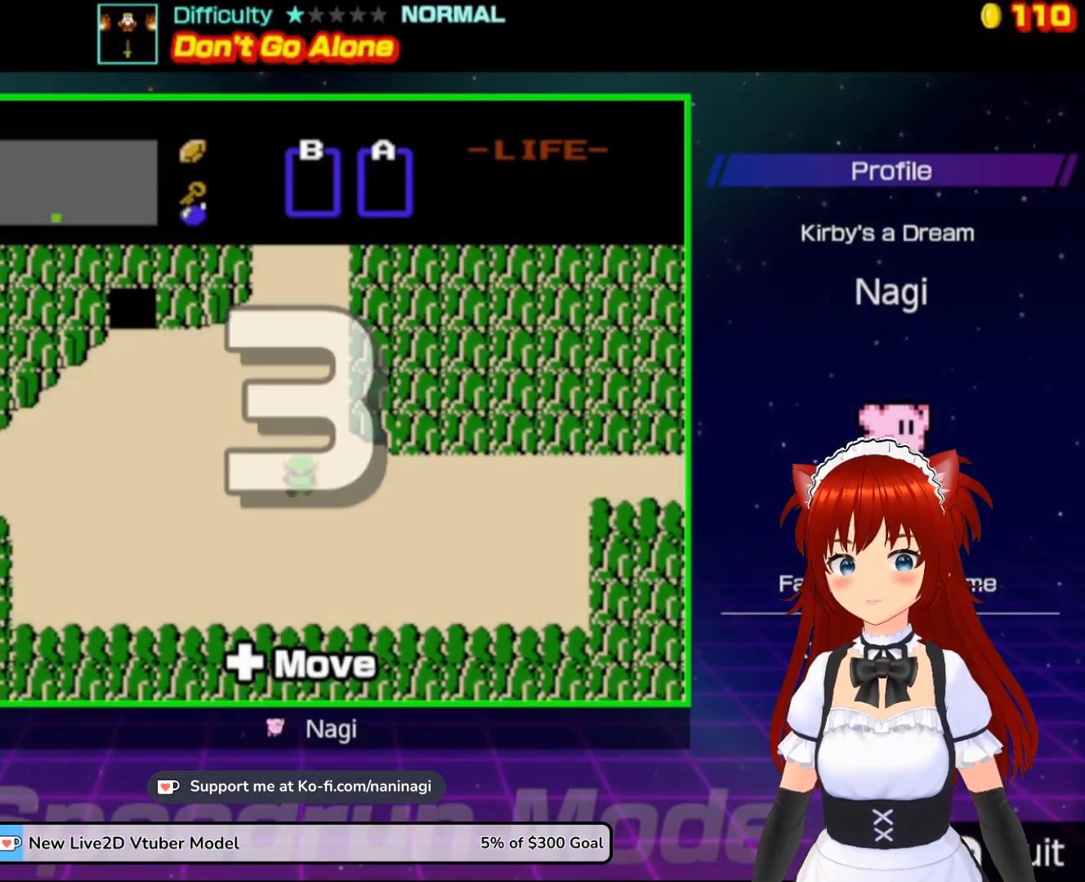
{"buttons": [], "events": []}
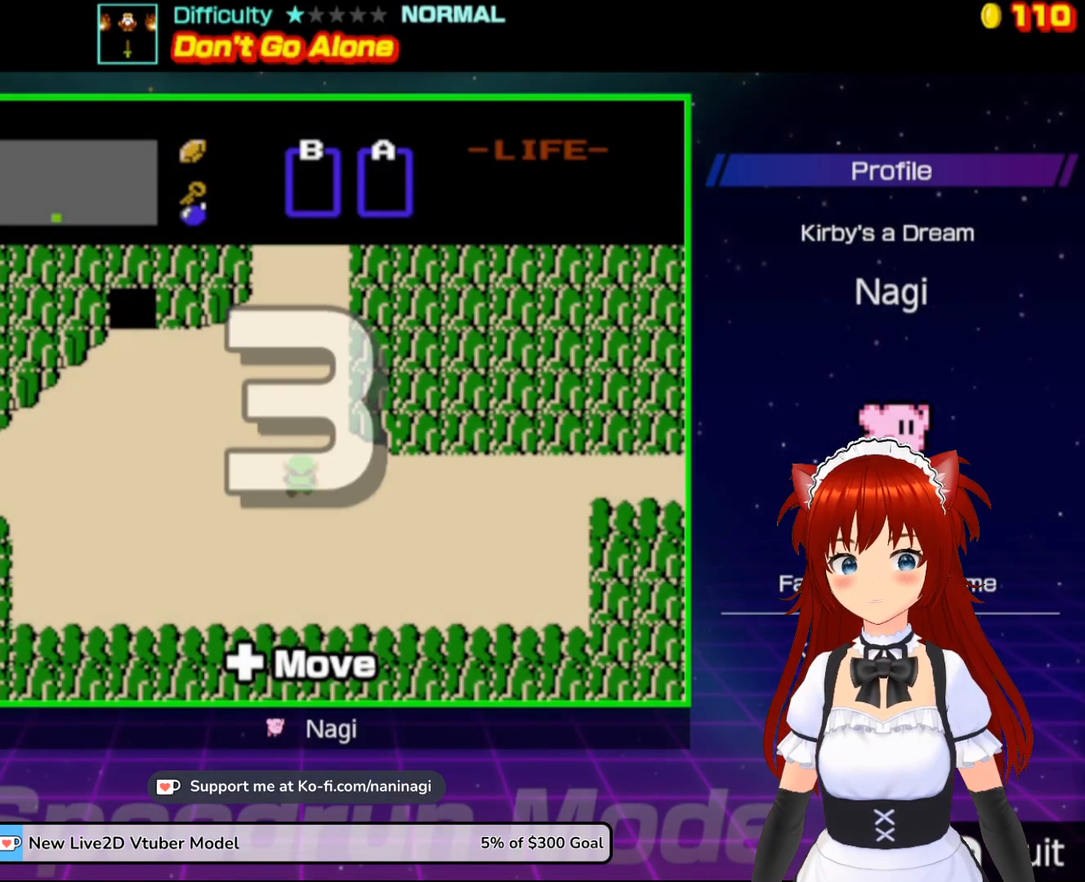
{"buttons": ["B"], "events": [[17, "B", "down"]]}
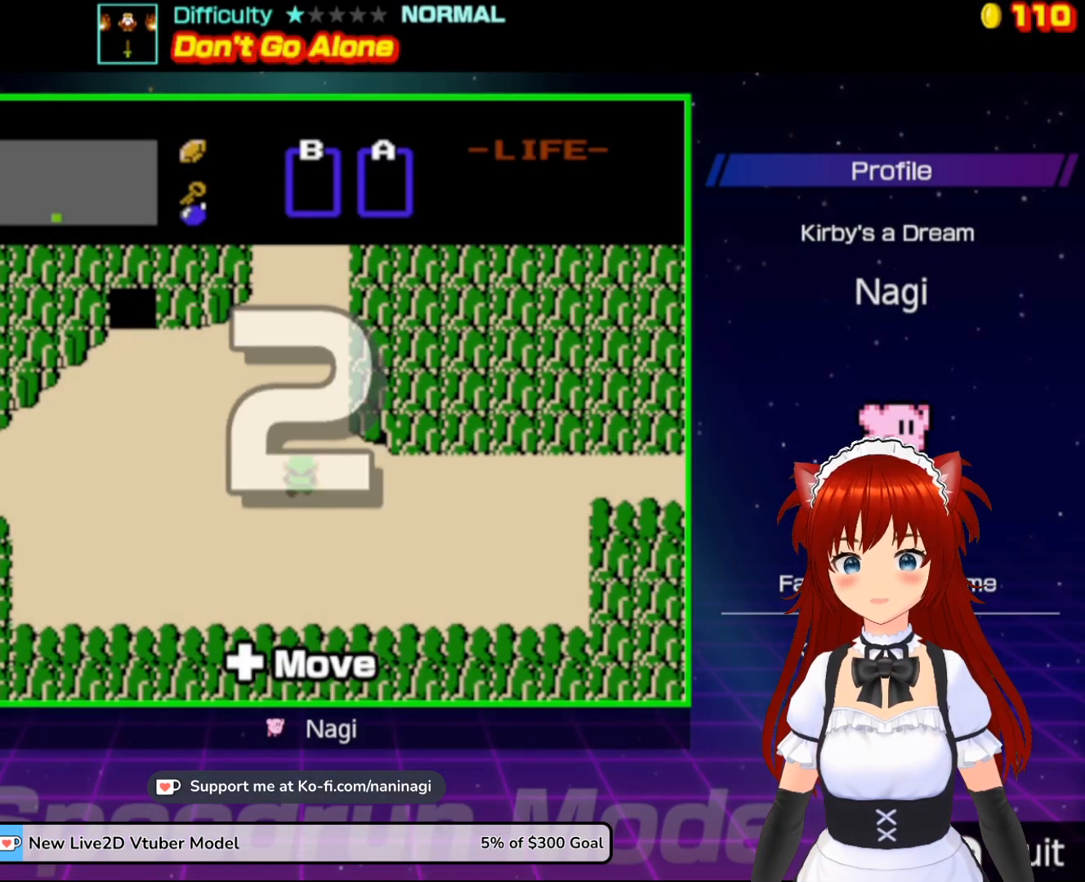
{"buttons": ["B"], "events": []}
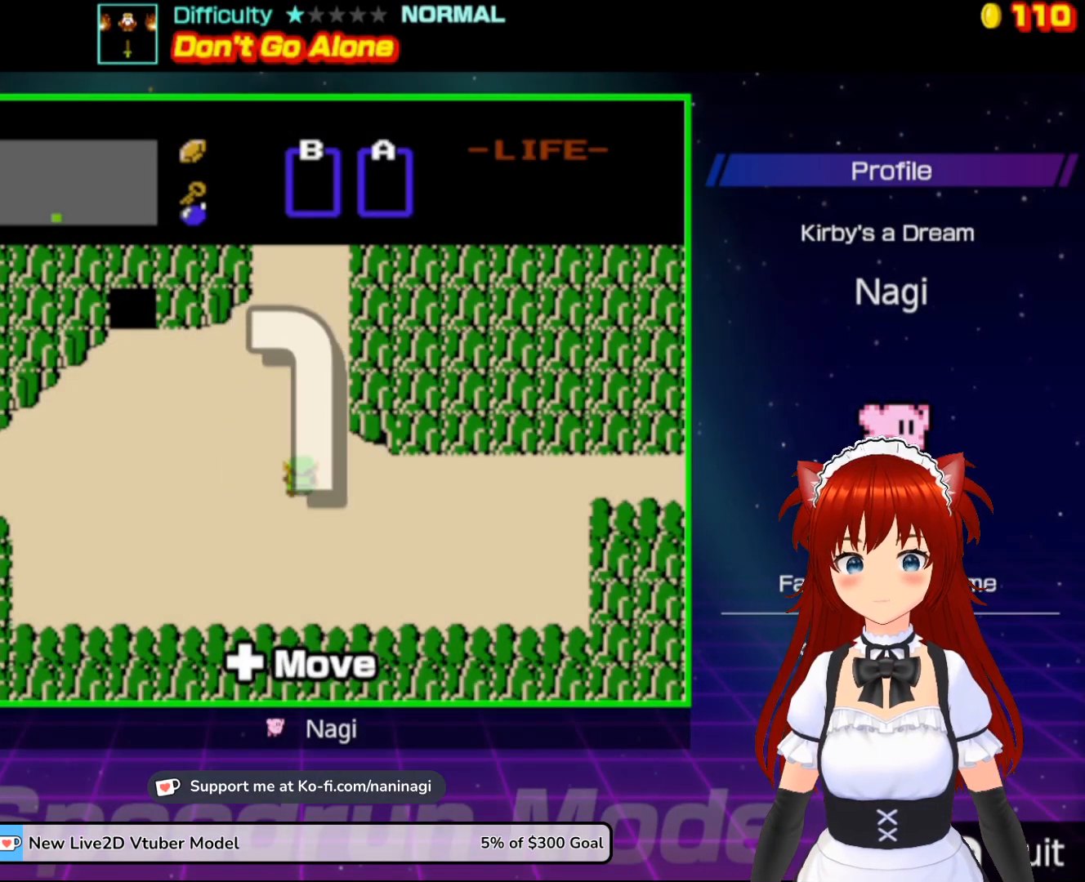
{"buttons": ["B", "DPAD_LEFT"], "events": [[50, "DPAD_LEFT", "down"]]}
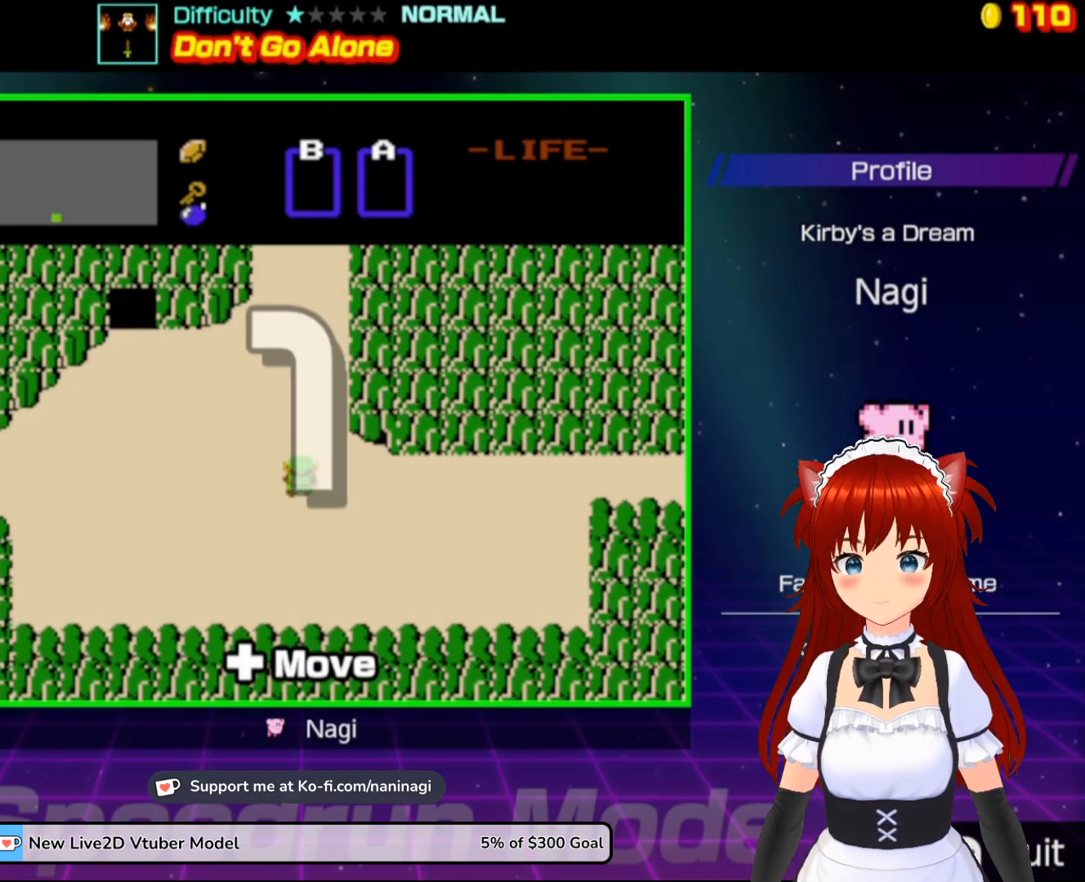
{"buttons": ["B", "DPAD_LEFT"], "events": []}
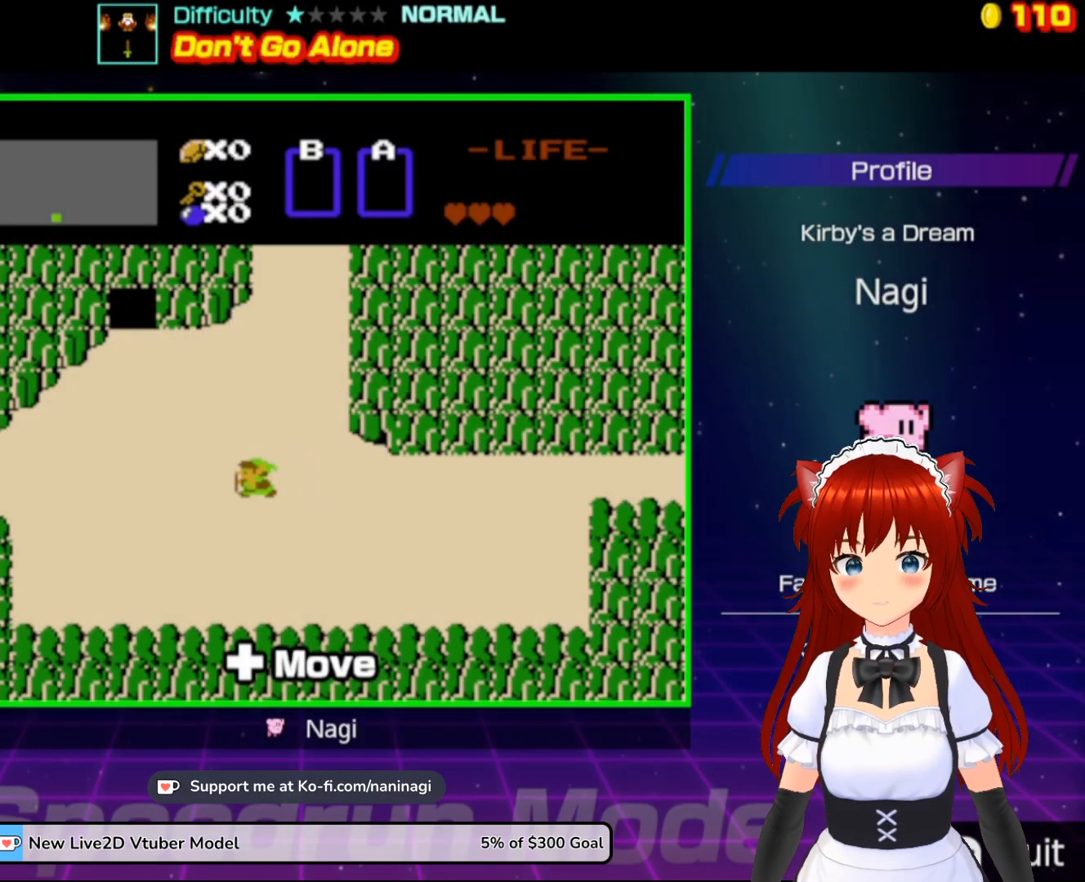
{"buttons": ["B", "DPAD_UP"], "events": [[383, "DPAD_UP", "down"], [450, "DPAD_LEFT", "up"]]}
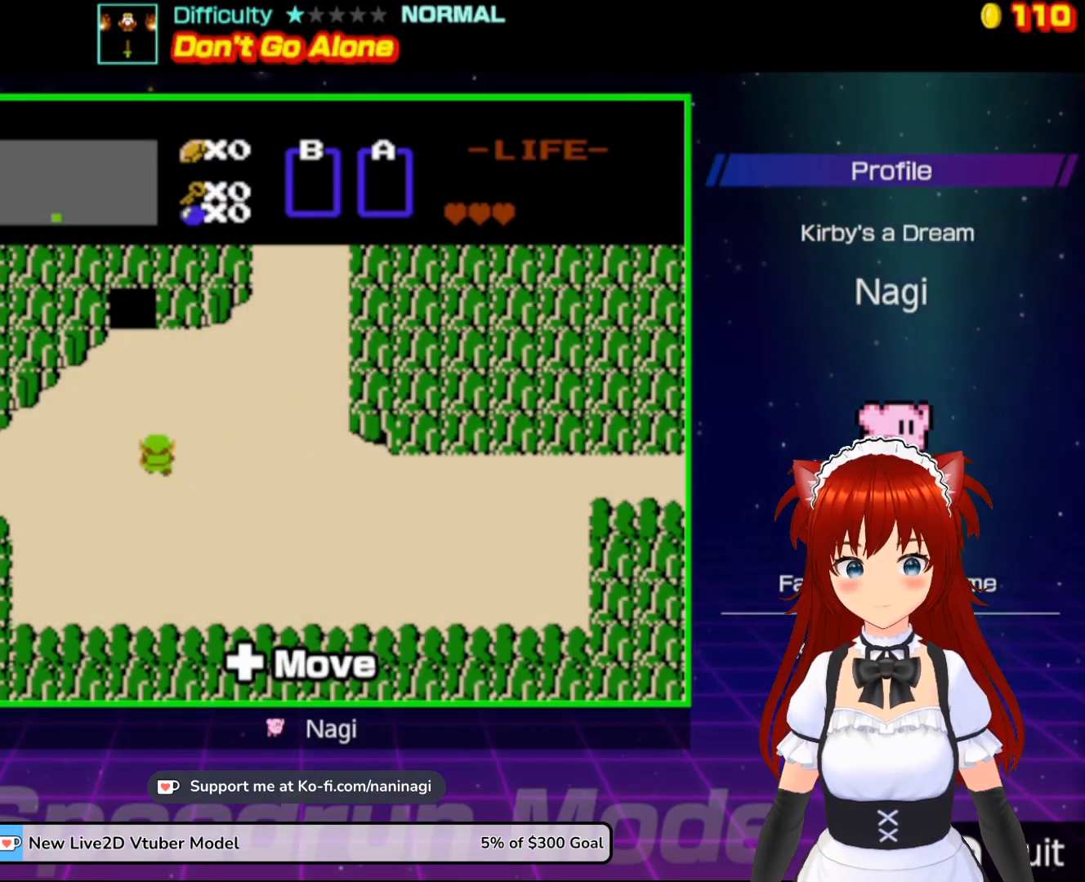
{"buttons": ["B", "DPAD_UP", "DPAD_LEFT"], "events": [[483, "DPAD_LEFT", "down"]]}
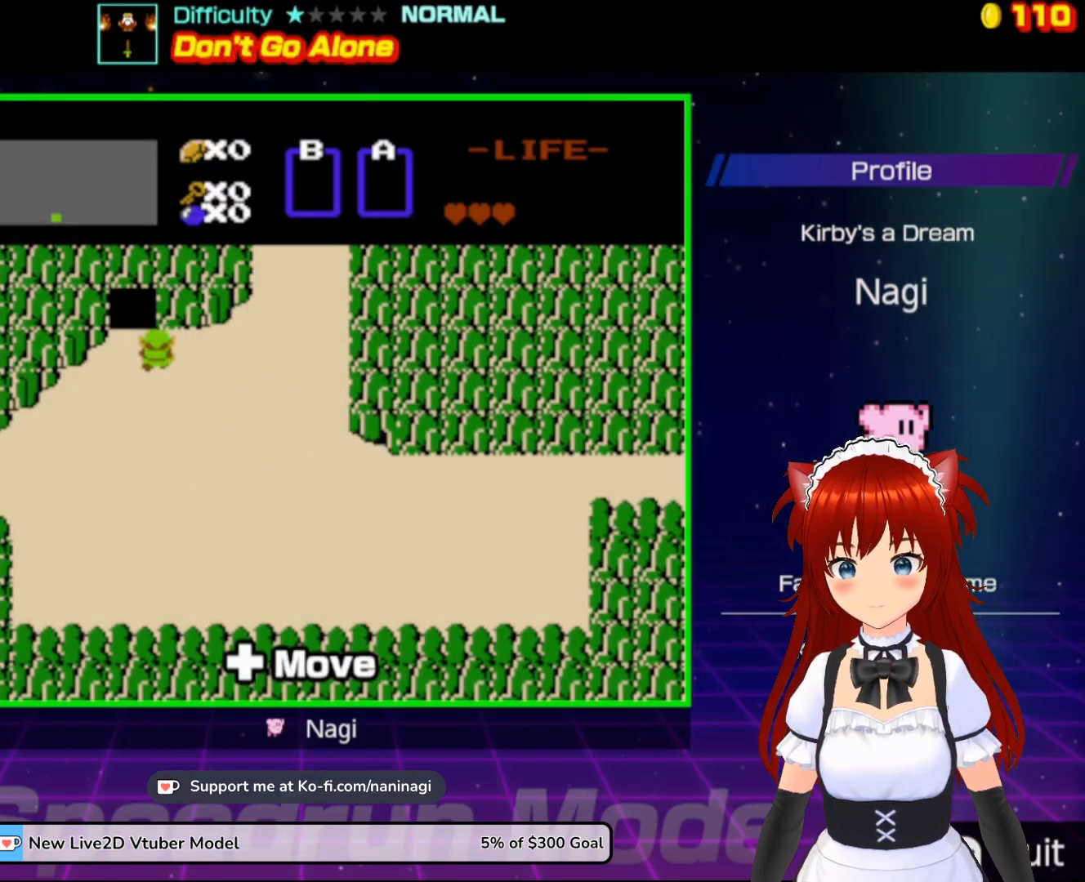
{"buttons": ["B", "DPAD_UP"], "events": [[17, "DPAD_UP", "up"], [83, "DPAD_UP", "down"], [117, "DPAD_LEFT", "up"], [150, "DPAD_RIGHT", "down"], [217, "DPAD_RIGHT", "up"]]}
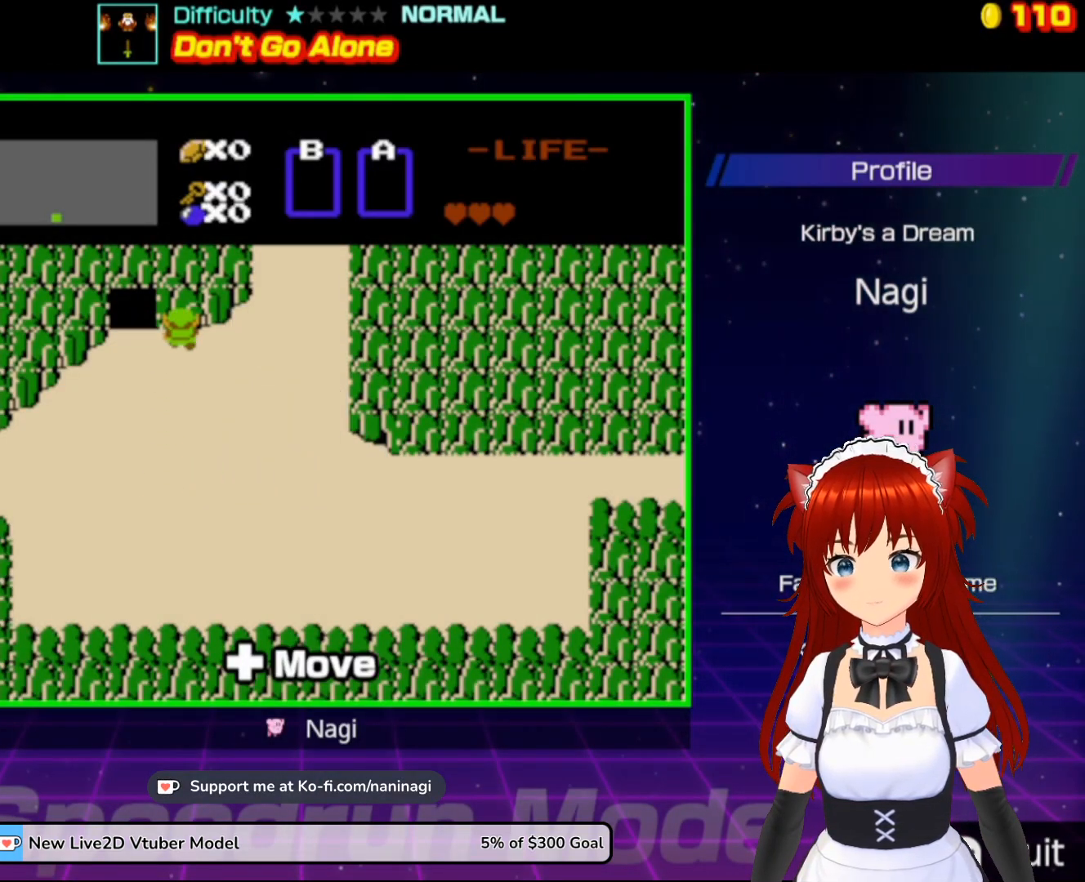
{"buttons": [], "events": [[250, "DPAD_UP", "up"], [450, "B", "up"]]}
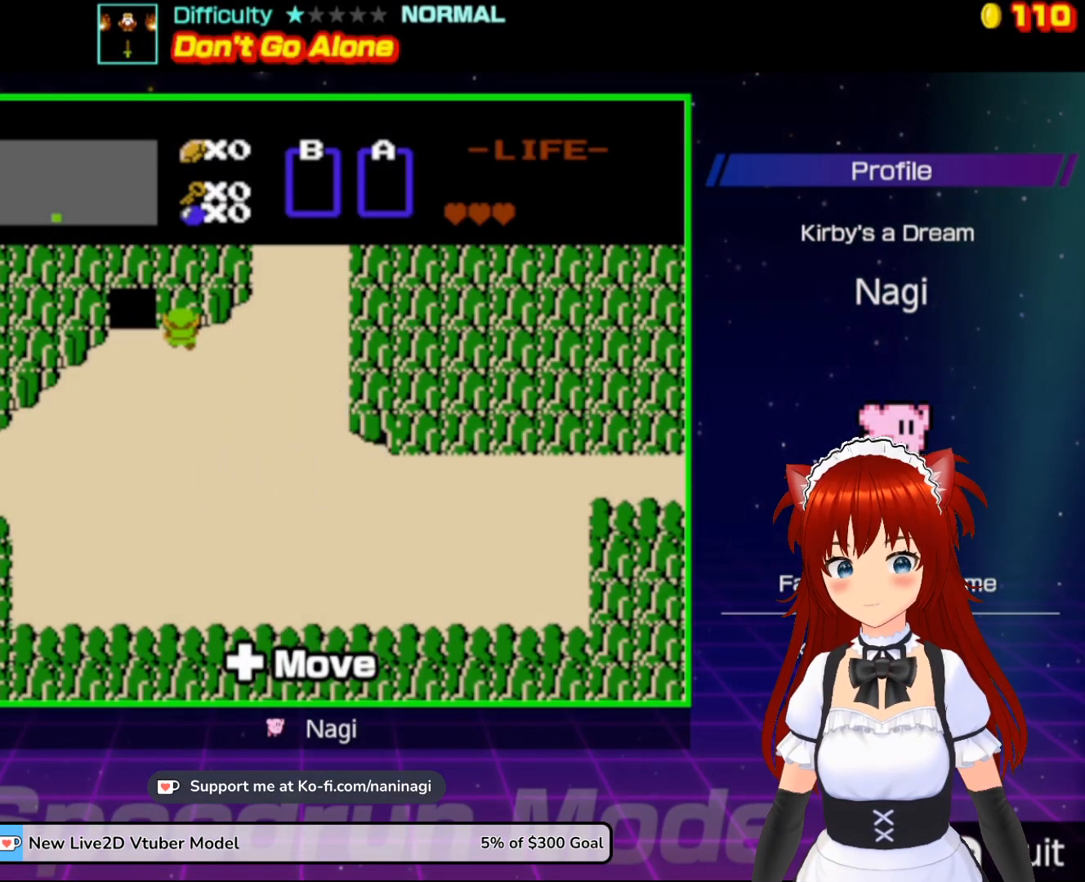
{"buttons": [], "events": []}
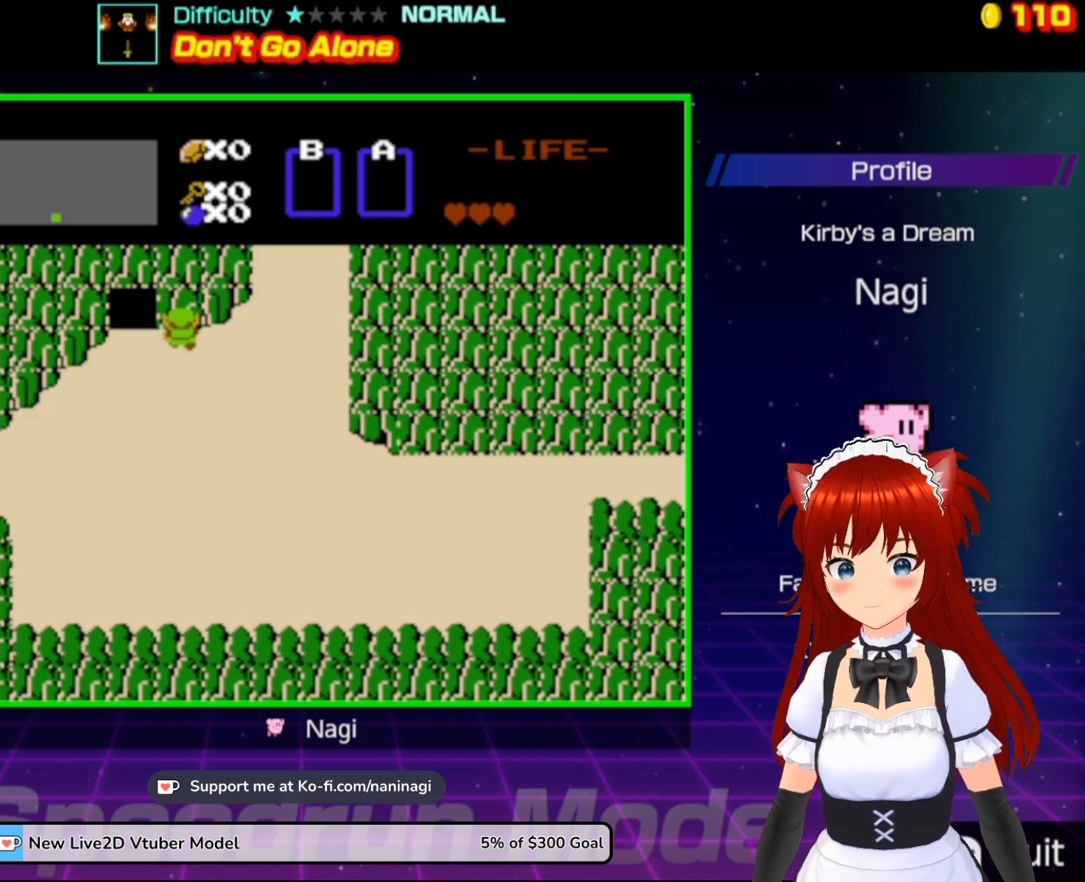
{"buttons": [], "events": []}
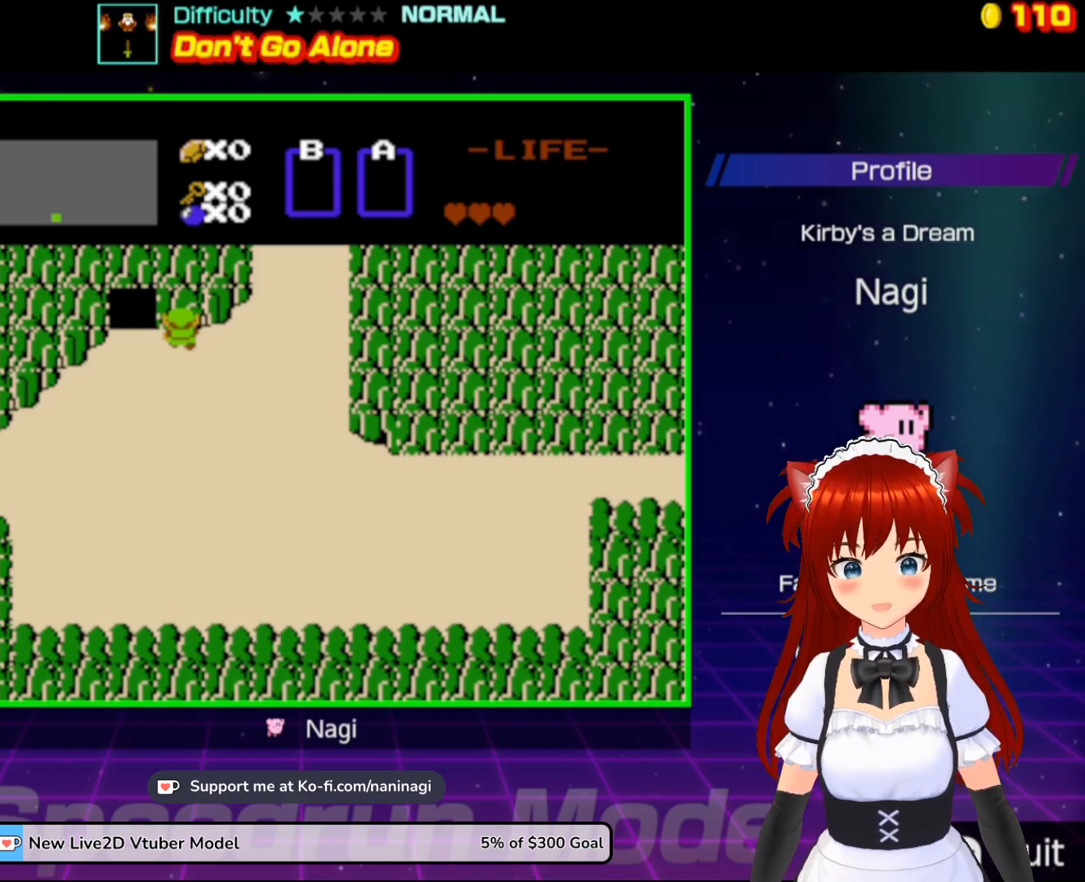
{"buttons": [], "events": [[83, "DPAD_DOWN", "down"], [217, "DPAD_DOWN", "up"]]}
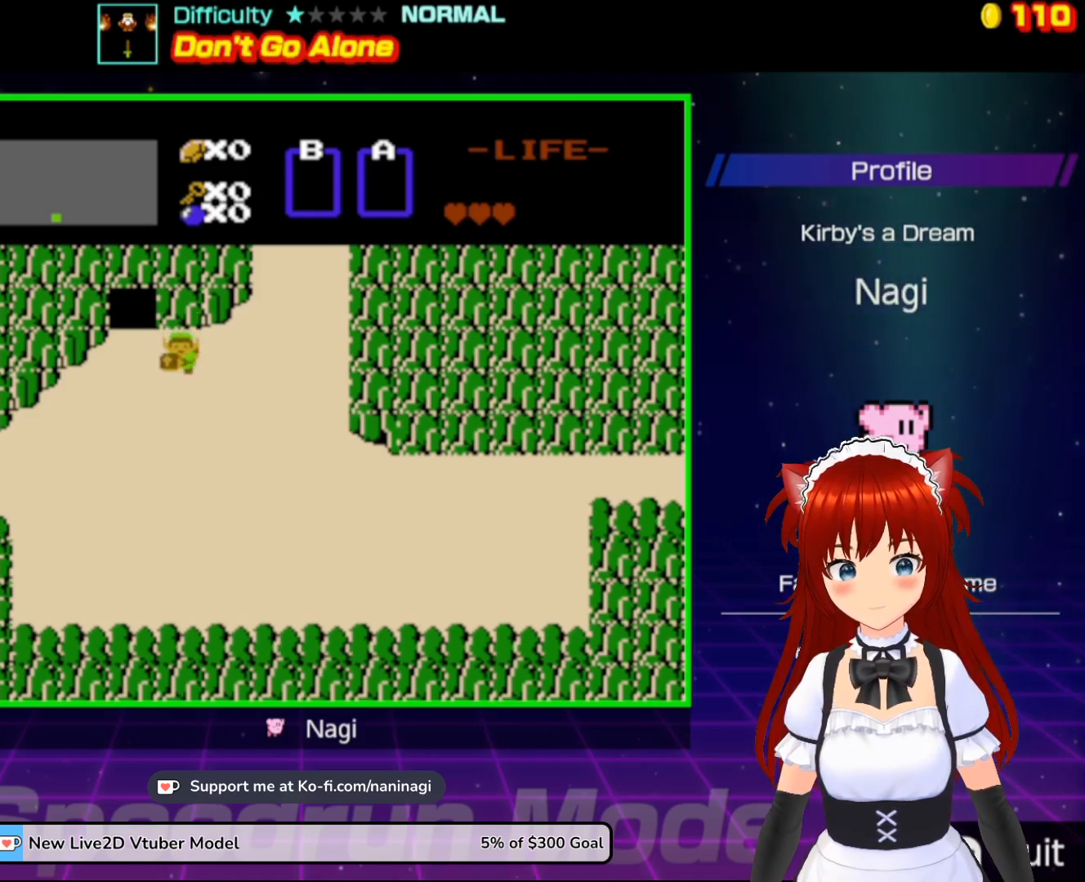
{"buttons": [], "events": []}
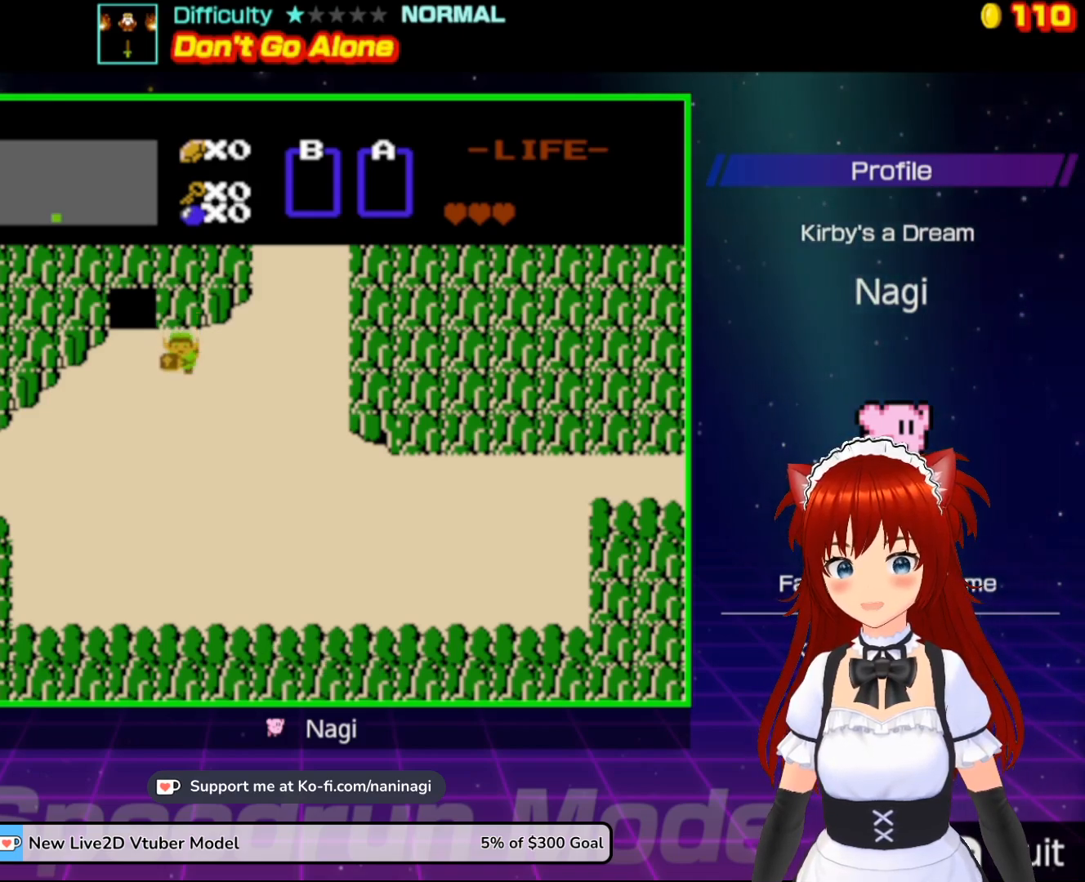
{"buttons": [], "events": []}
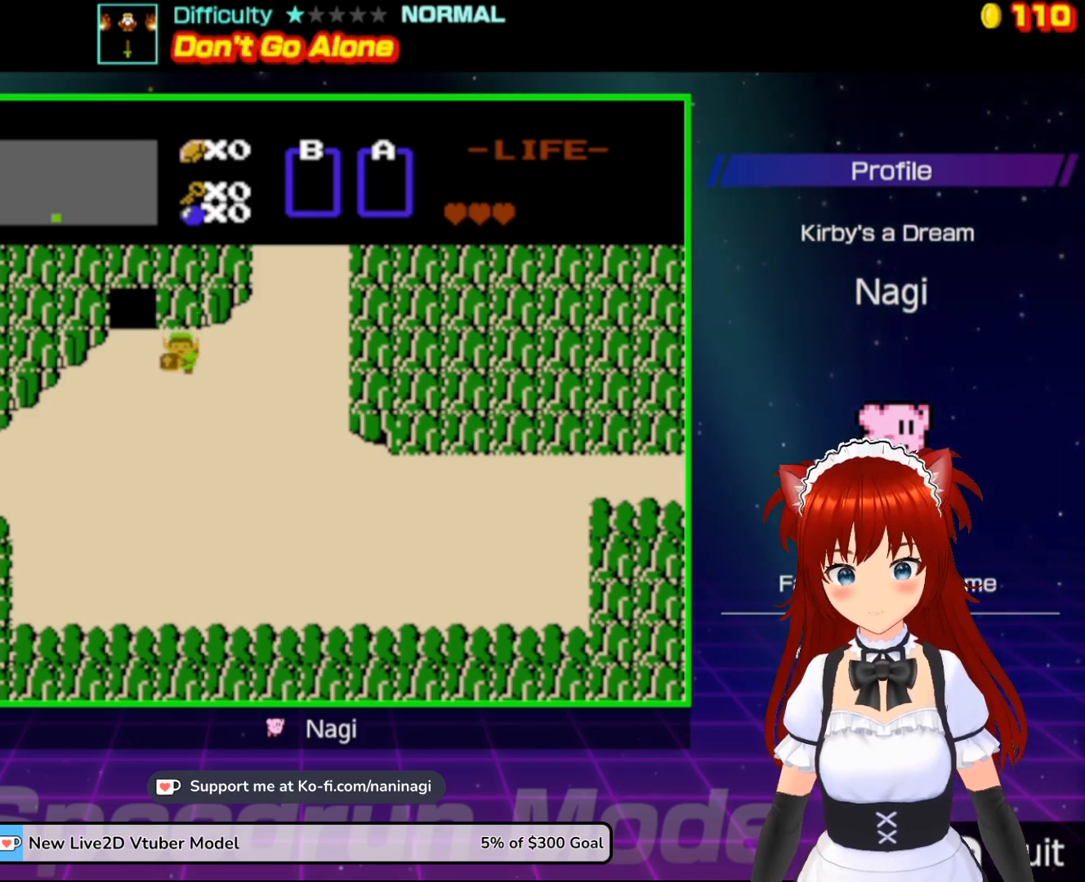
{"buttons": [], "events": []}
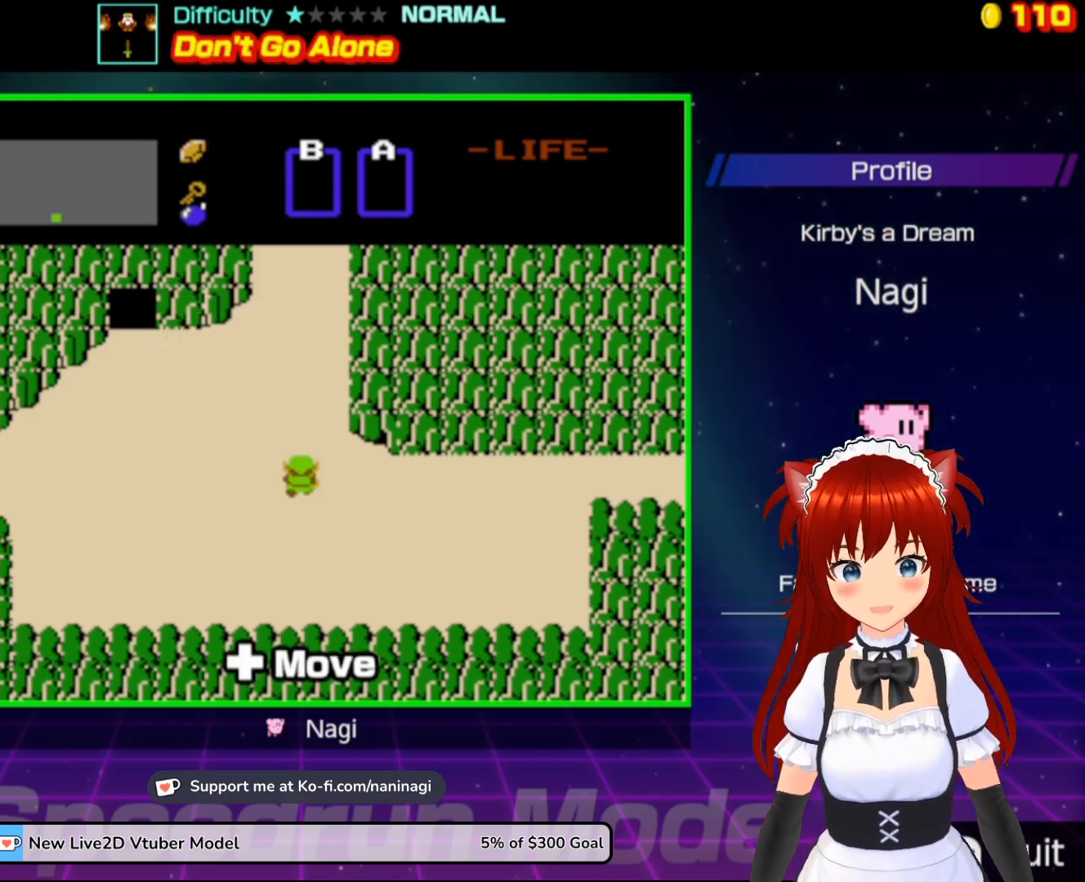
{"buttons": [], "events": []}
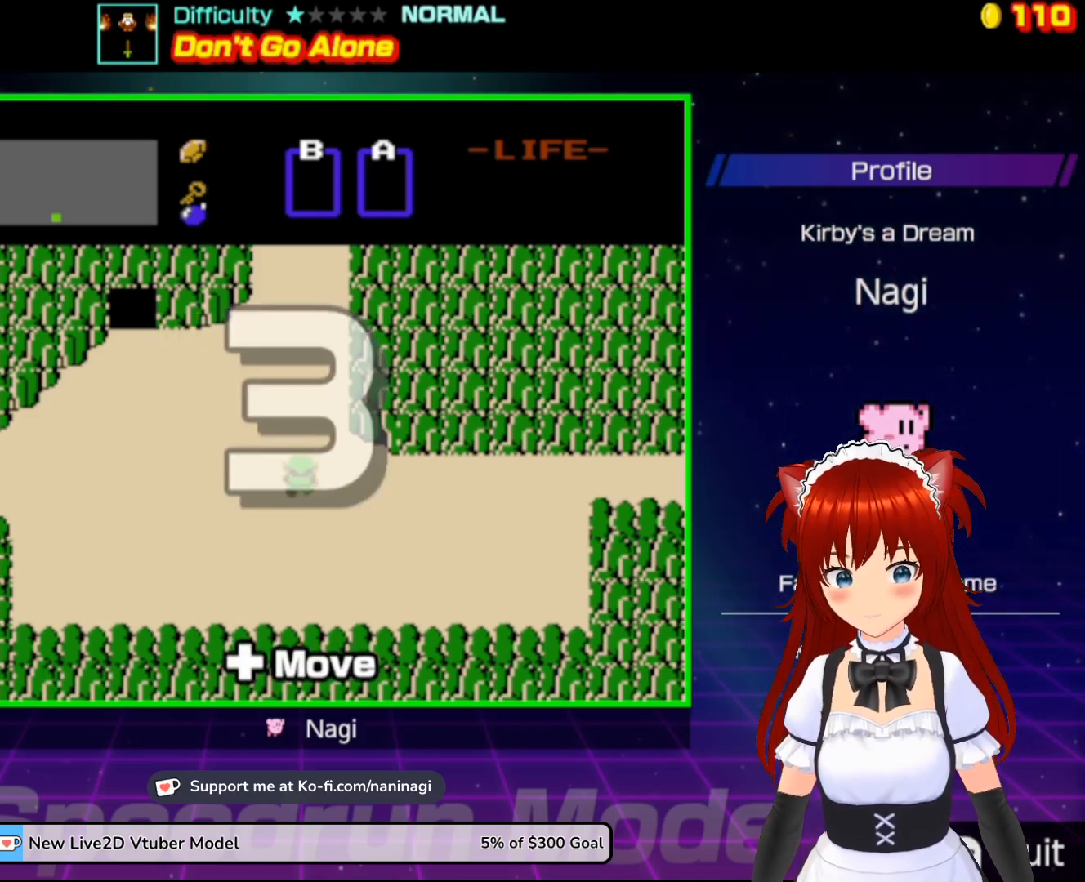
{"buttons": ["B"], "events": [[17, "B", "down"]]}
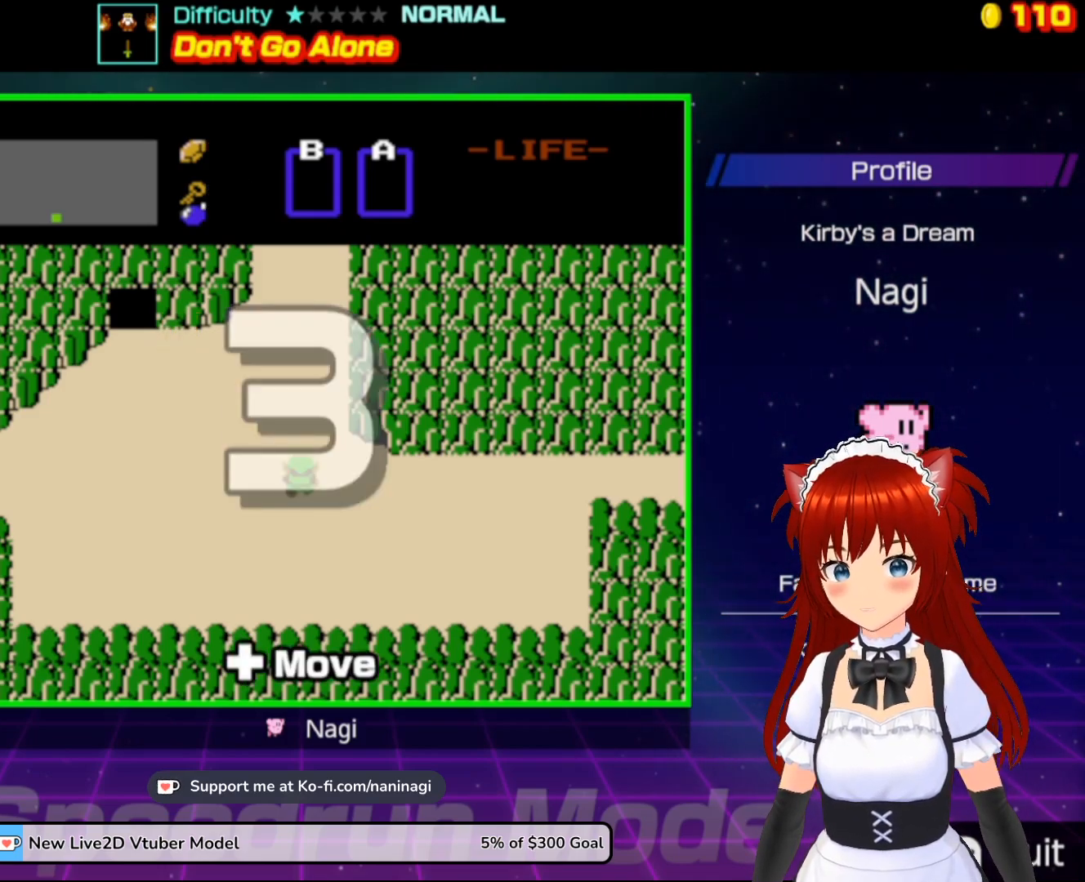
{"buttons": ["B"], "events": []}
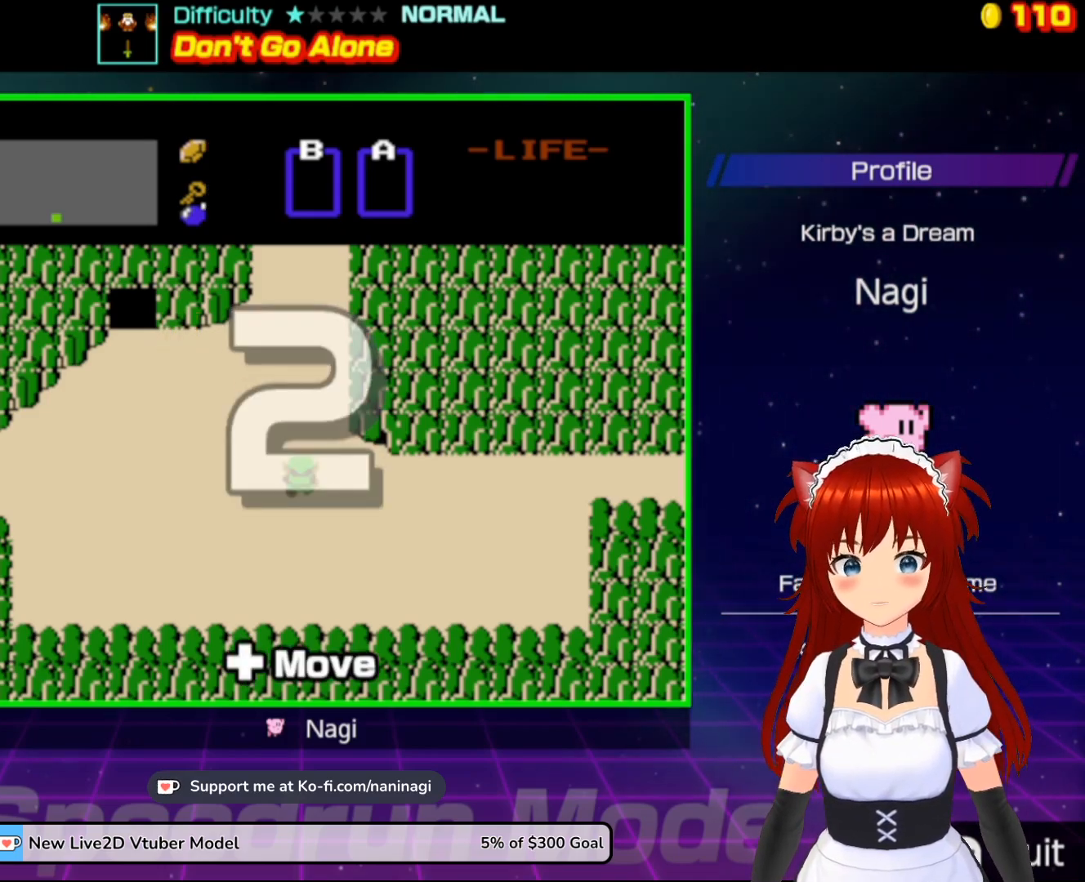
{"buttons": ["B"], "events": []}